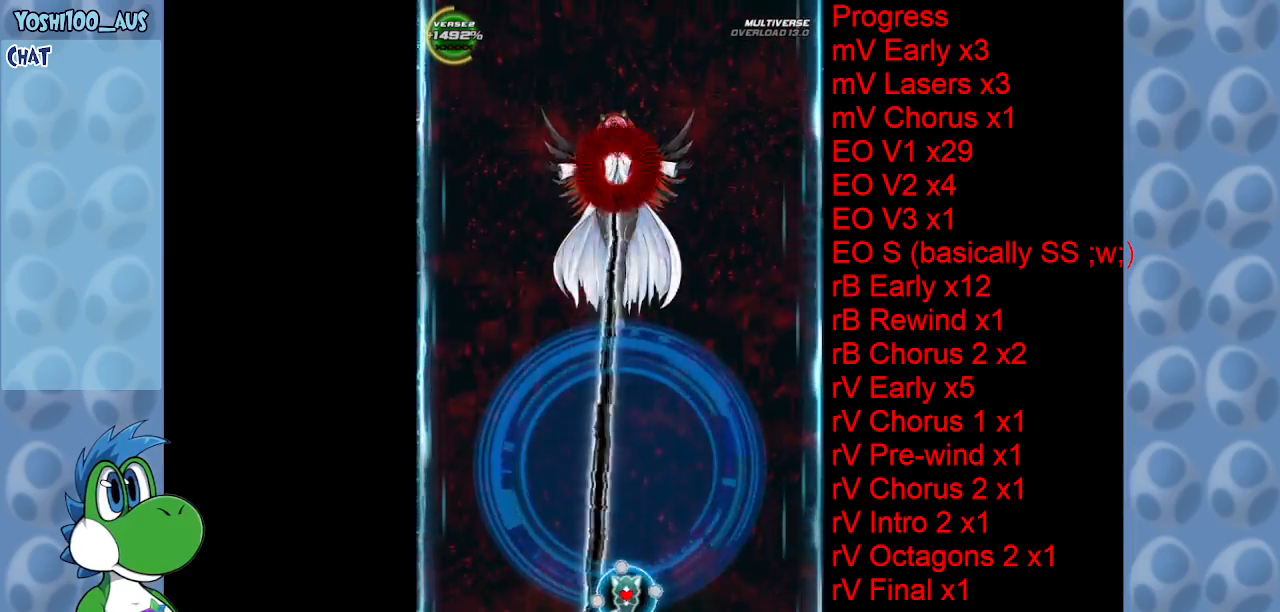
Gameplay with keyboard; each line is a JSON object with the keys held at the frame after it. "events" lists presses ("down") and releases ("up") of "c", "down", "left", "right", "up", "x" and "z" between this image and that frame as [ms after this image, input, new state], when the widget could be followed in between. No other keys are recorded. Mouse input is not recorded.
{"keys": ["up"], "events": [[33, "z", "down"], [166, "z", "up"], [366, "left", "down"], [366, "up", "down"], [366, "z", "down"], [450, "left", "up"], [500, "z", "up"]]}
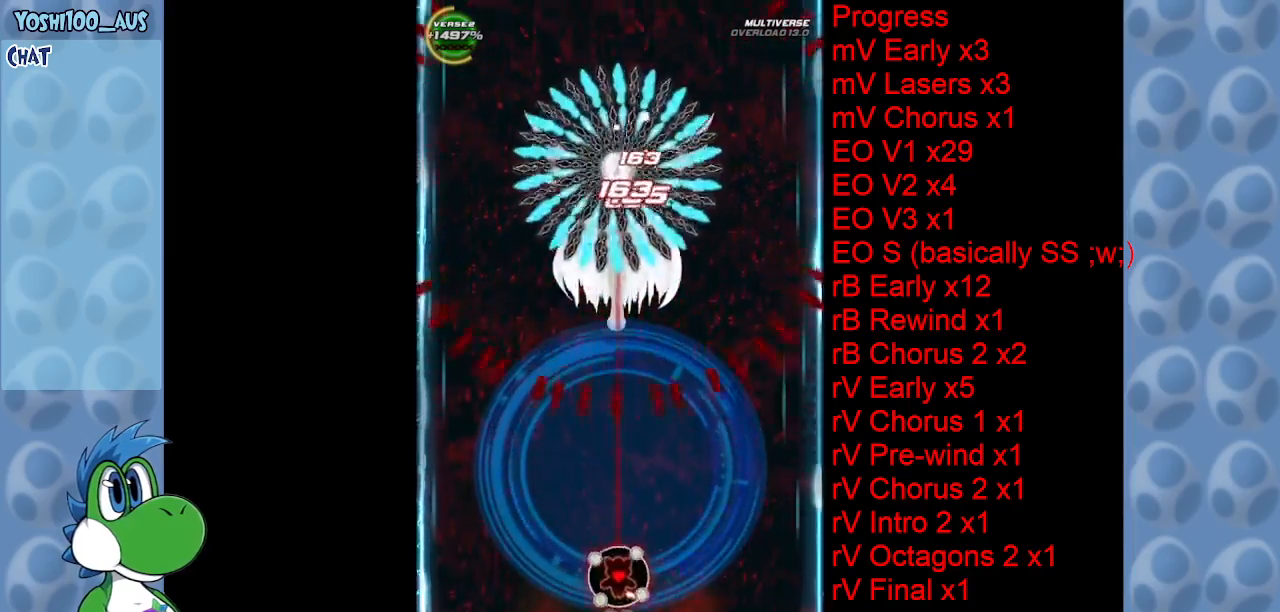
{"keys": ["left"], "events": [[50, "right", "down"], [183, "x", "down"], [283, "right", "up"], [366, "x", "up"], [416, "left", "down"], [466, "up", "up"]]}
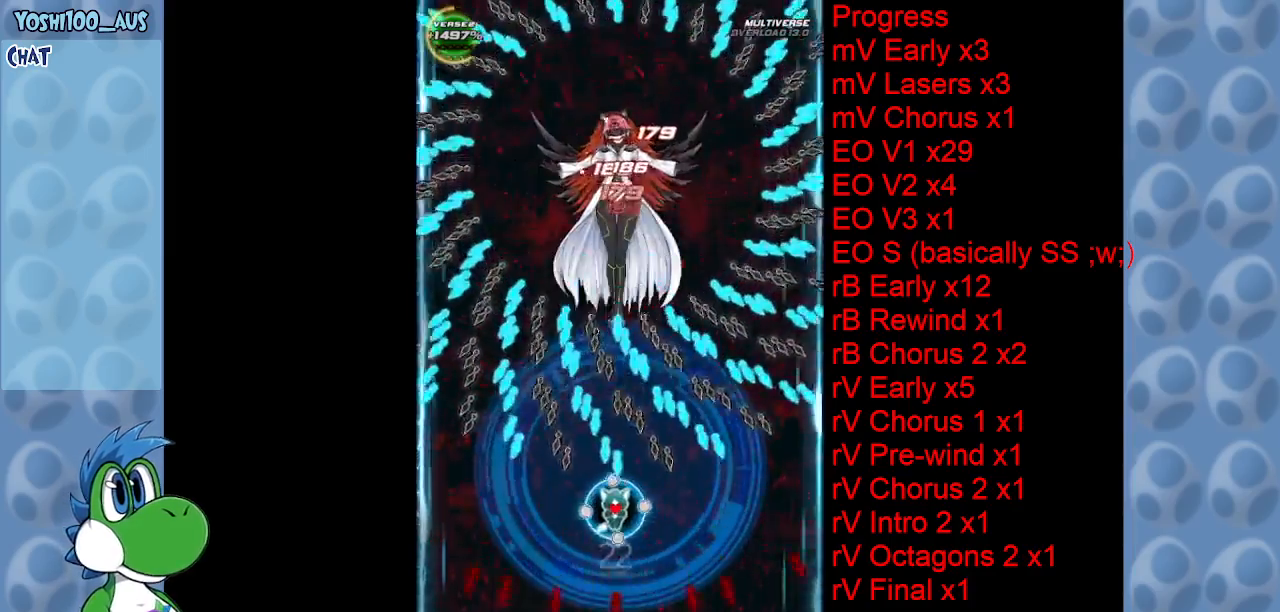
{"keys": ["left"], "events": [[66, "z", "down"], [166, "z", "up"], [350, "x", "down"], [483, "x", "up"]]}
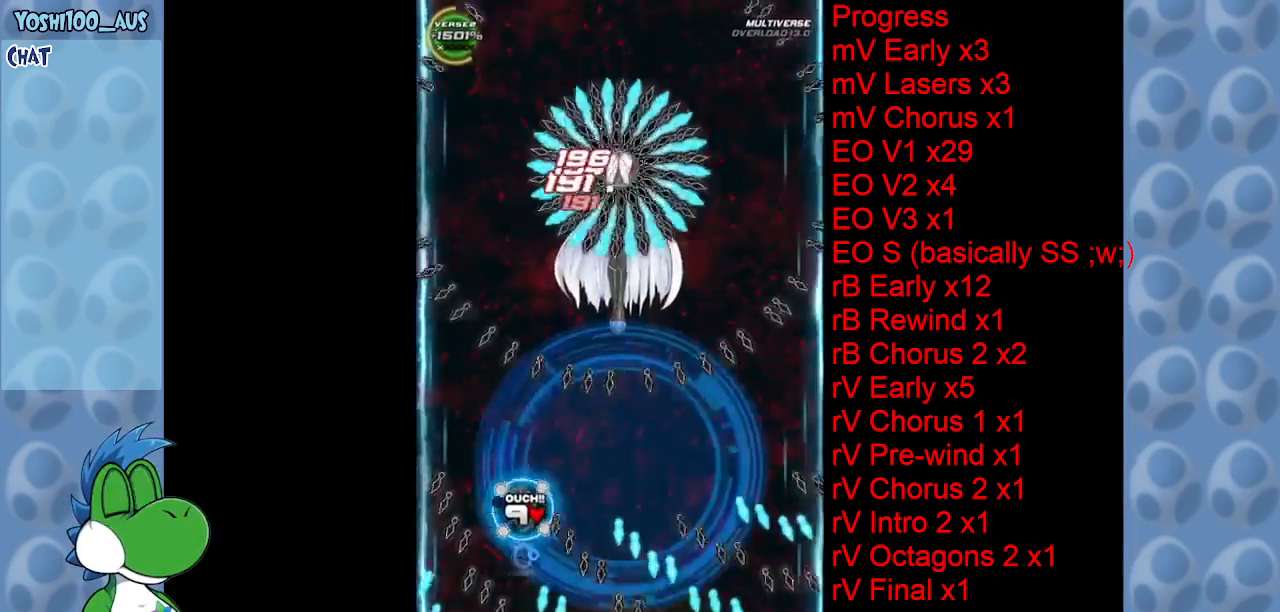
{"keys": ["x"], "events": [[33, "left", "up"], [83, "right", "down"], [133, "down", "down"], [183, "right", "up"], [216, "z", "down"], [316, "down", "up"], [316, "z", "up"], [366, "right", "down"], [466, "right", "up"], [500, "x", "down"]]}
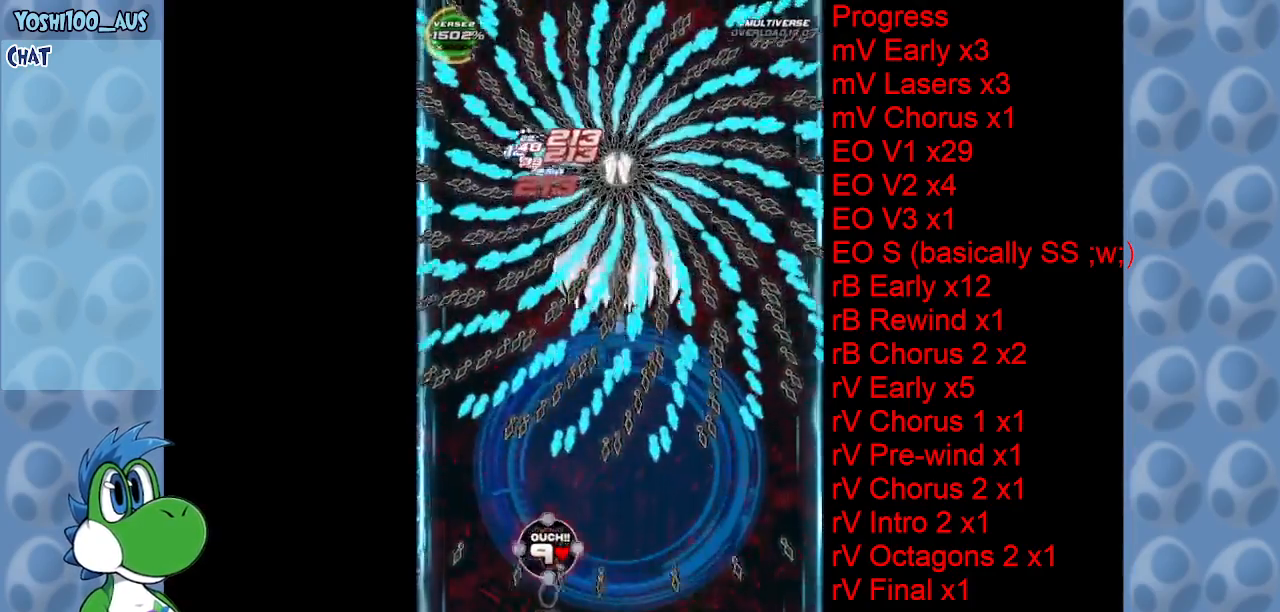
{"keys": ["down"], "events": [[50, "up", "down"], [83, "right", "down"], [183, "up", "up"], [183, "x", "up"], [283, "down", "down"], [383, "x", "down"], [416, "right", "up"], [466, "x", "up"]]}
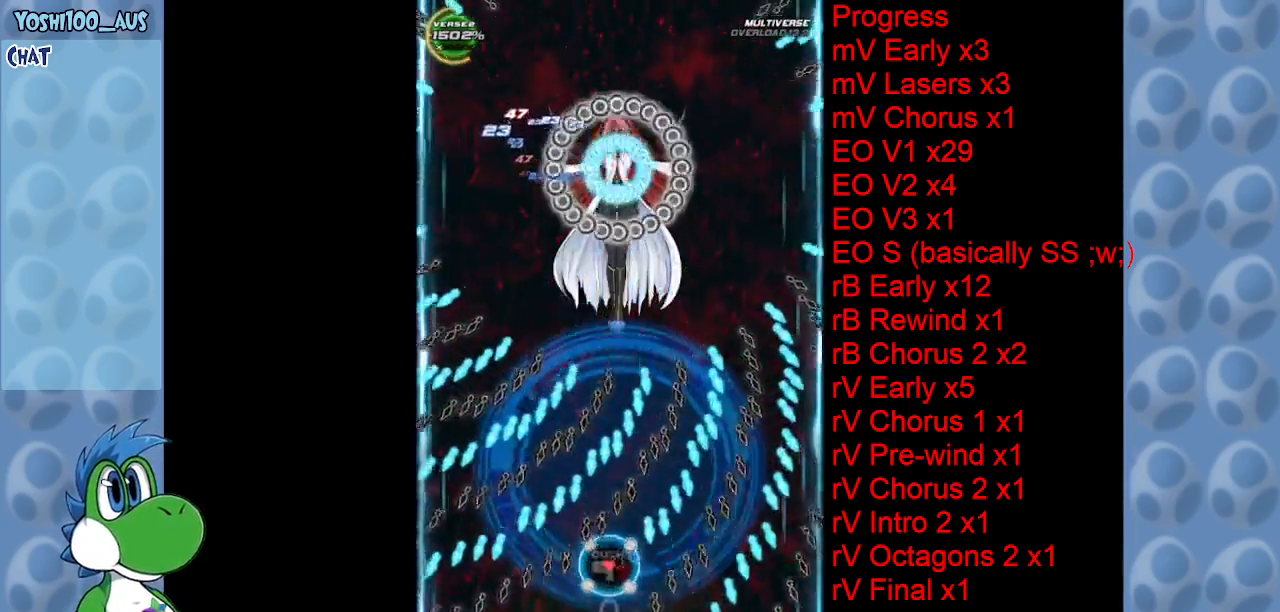
{"keys": [], "events": [[200, "x", "down"], [250, "down", "up"], [300, "x", "up"]]}
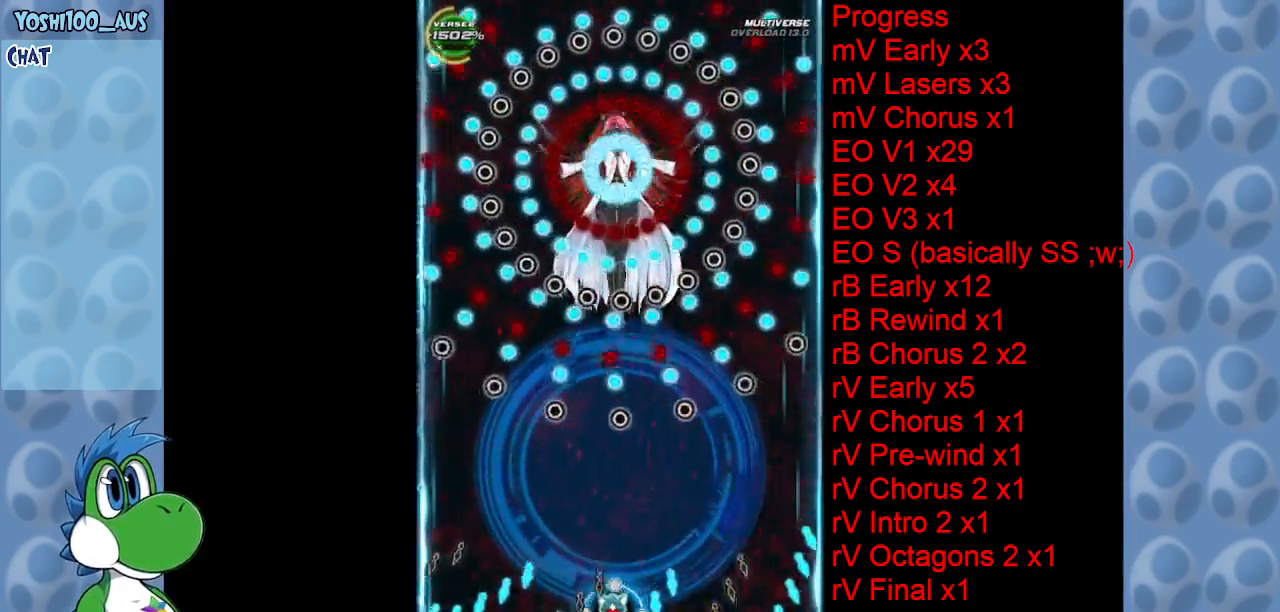
{"keys": [], "events": [[33, "right", "down"], [33, "up", "down"], [33, "x", "down"], [116, "right", "up"], [116, "x", "up"], [183, "up", "up"], [316, "right", "down"], [366, "x", "down"], [450, "right", "up"], [450, "x", "up"]]}
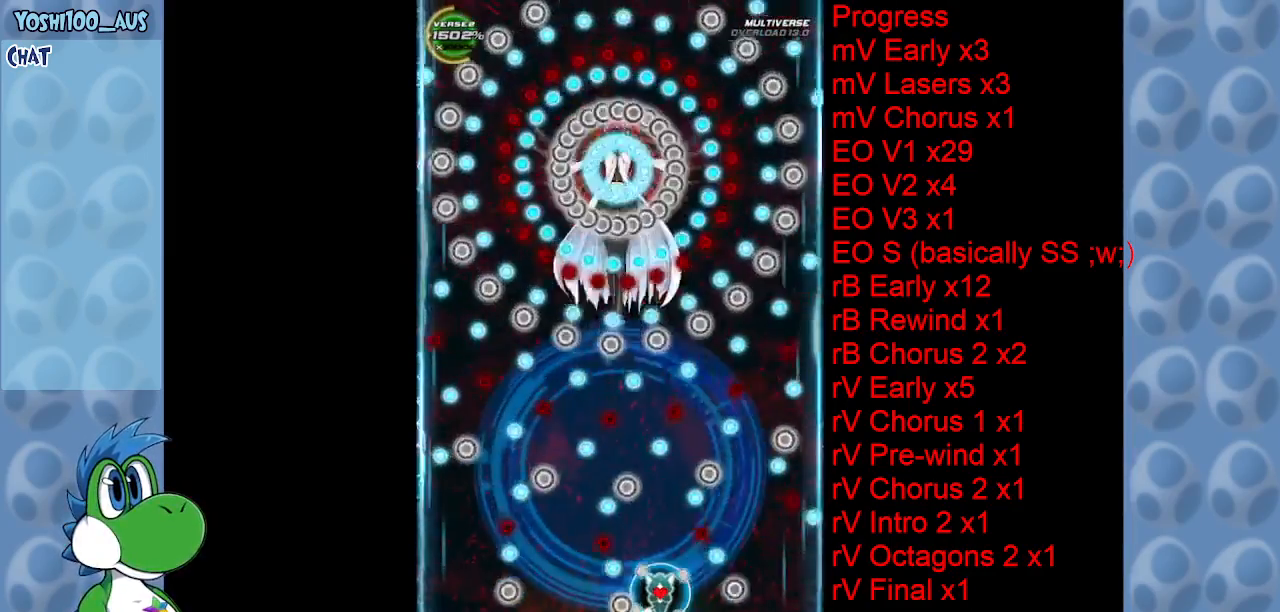
{"keys": ["right", "z"], "events": [[100, "left", "down"], [183, "x", "down"], [283, "x", "up"], [333, "left", "up"], [383, "right", "down"], [483, "z", "down"]]}
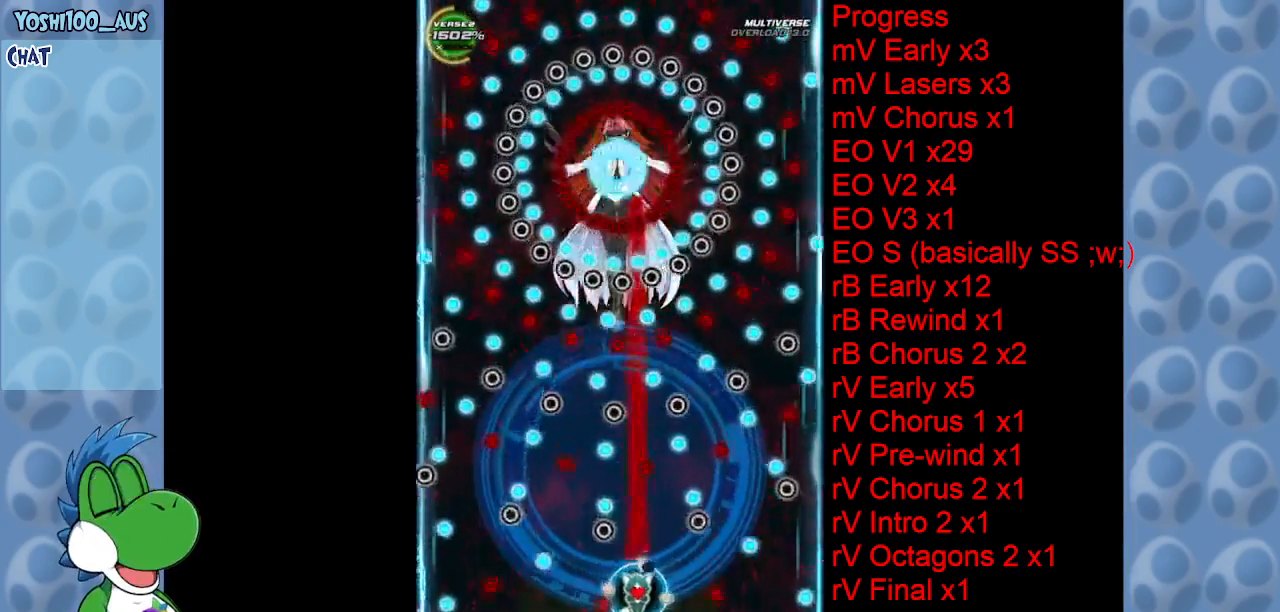
{"keys": [], "events": [[66, "right", "up"], [150, "z", "up"], [350, "x", "down"], [483, "x", "up"]]}
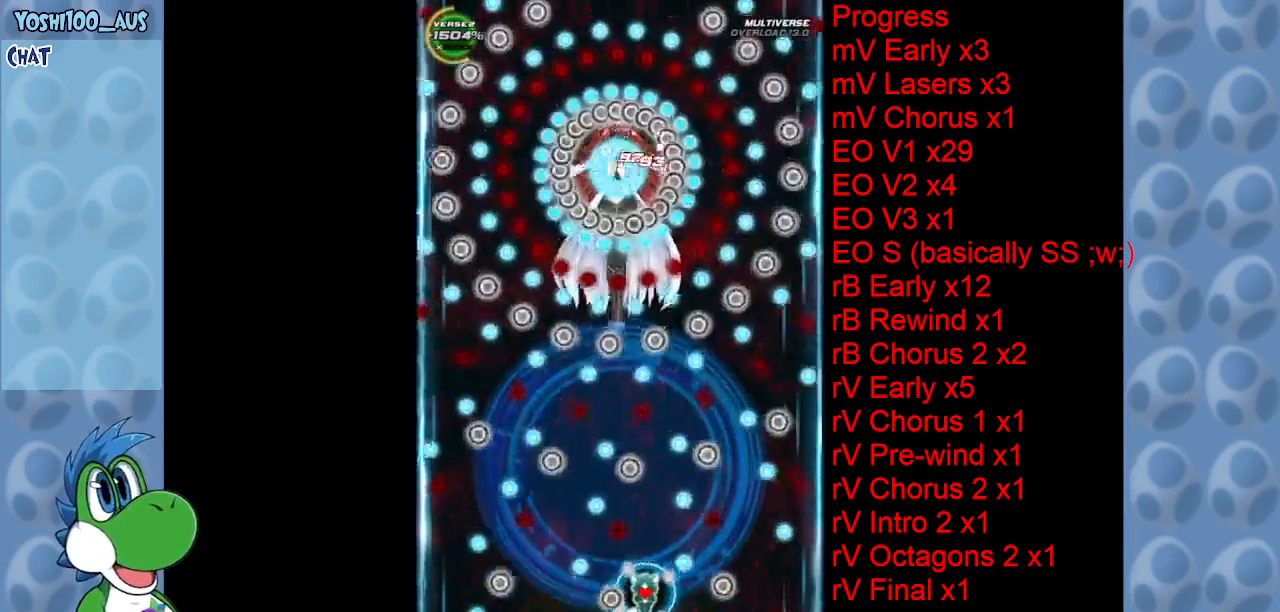
{"keys": [], "events": [[166, "left", "down"], [166, "x", "down"], [316, "x", "up"], [366, "left", "up"]]}
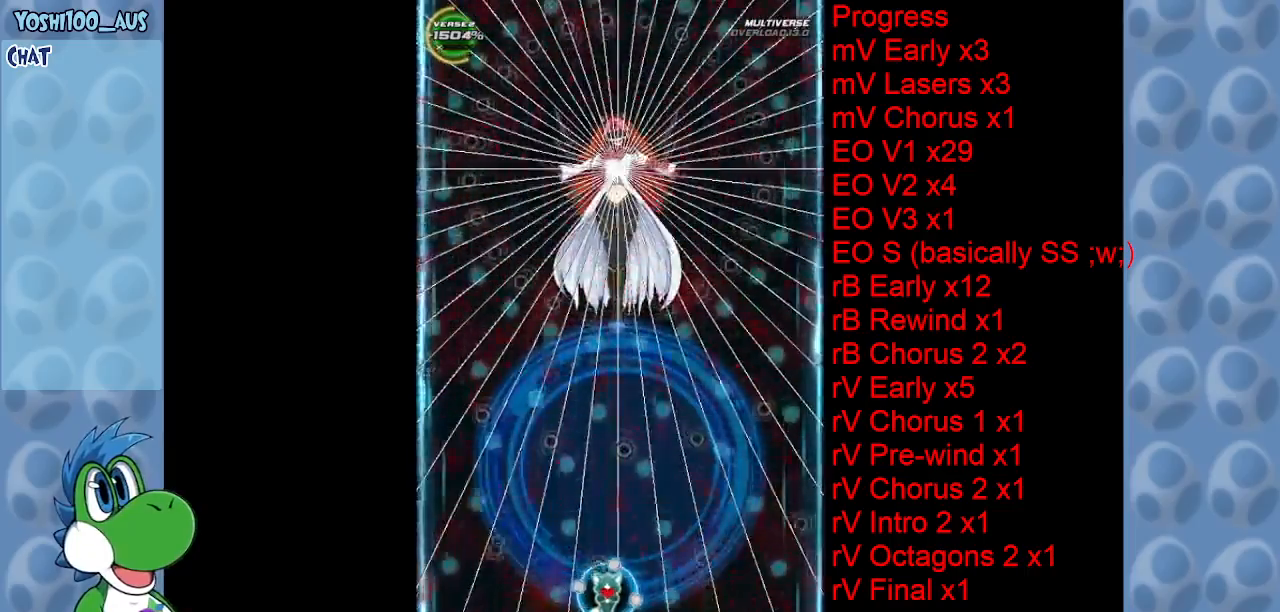
{"keys": ["z"], "events": [[50, "right", "down"], [50, "z", "down"], [133, "right", "up"], [183, "z", "up"], [383, "right", "down"], [383, "z", "down"], [433, "right", "up"]]}
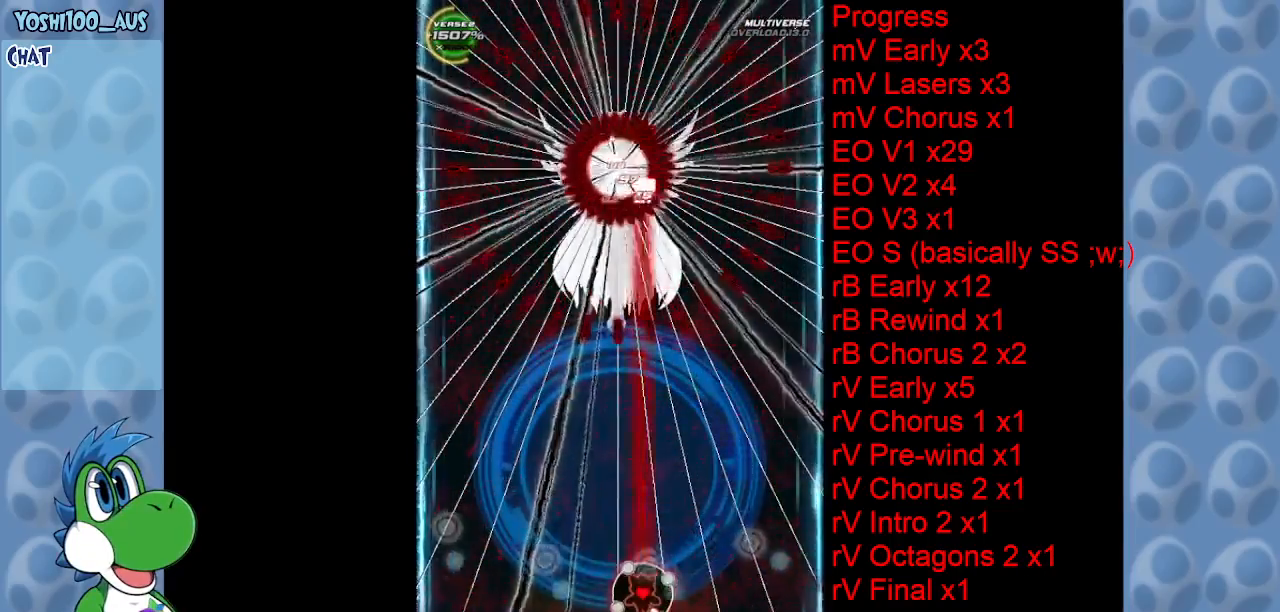
{"keys": [], "events": [[16, "z", "up"], [250, "z", "down"], [400, "z", "up"]]}
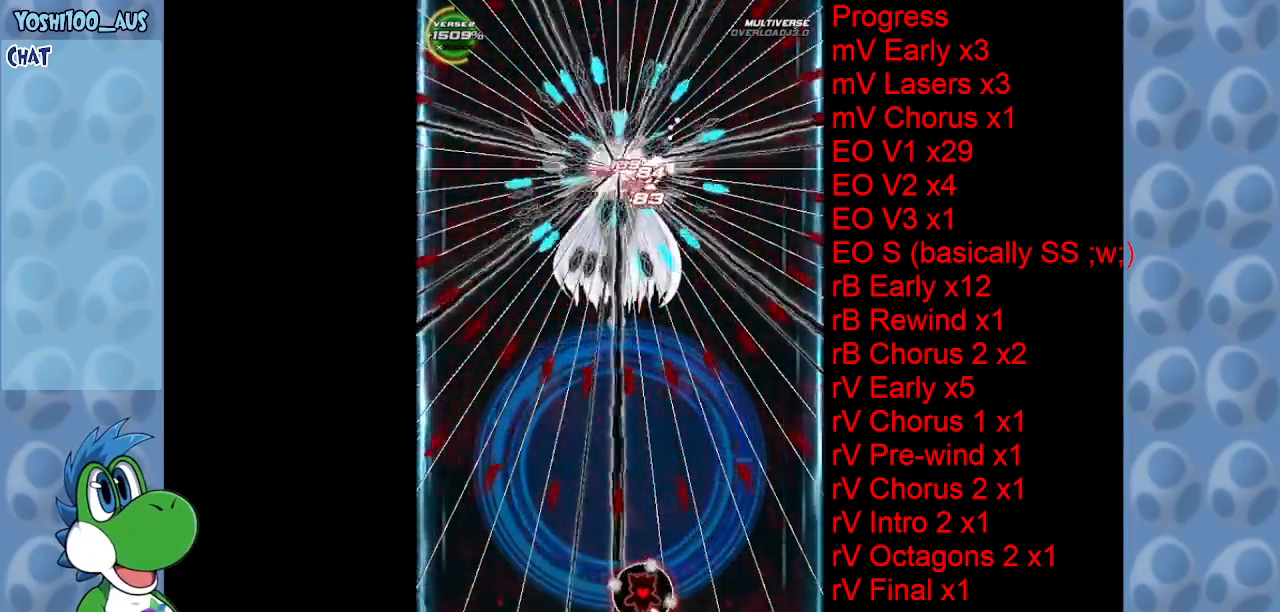
{"keys": ["right", "z"], "events": [[83, "z", "down"], [216, "z", "up"], [450, "right", "down"], [450, "z", "down"]]}
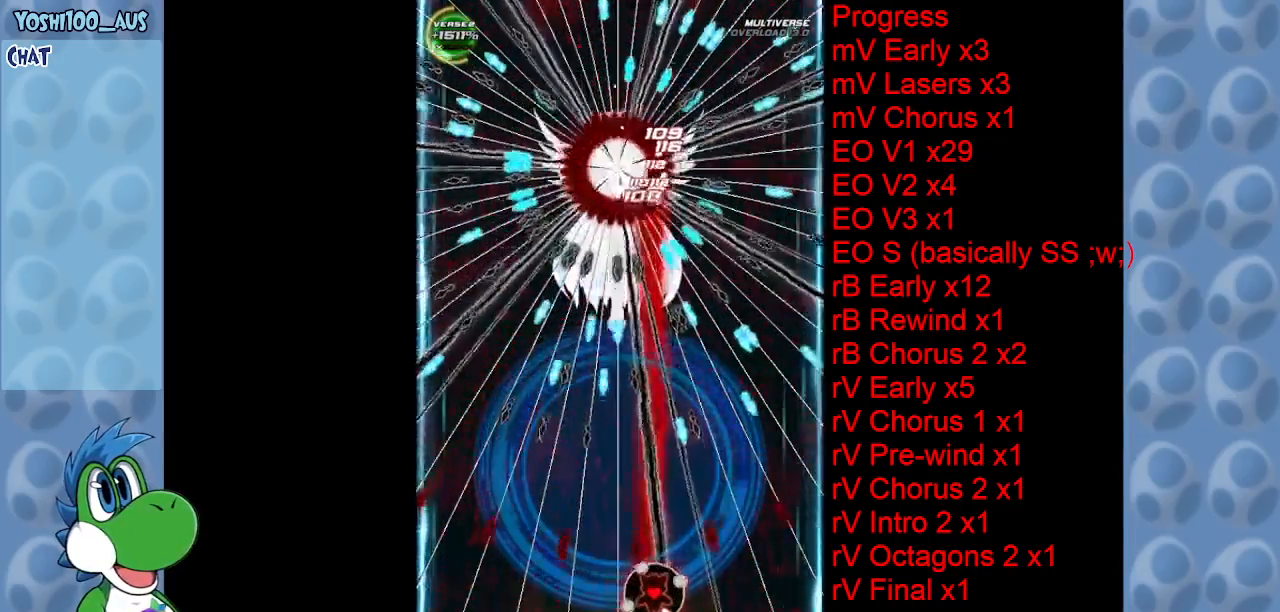
{"keys": [], "events": [[50, "right", "up"], [50, "z", "up"], [283, "left", "down"], [283, "z", "down"], [383, "z", "up"], [466, "left", "up"]]}
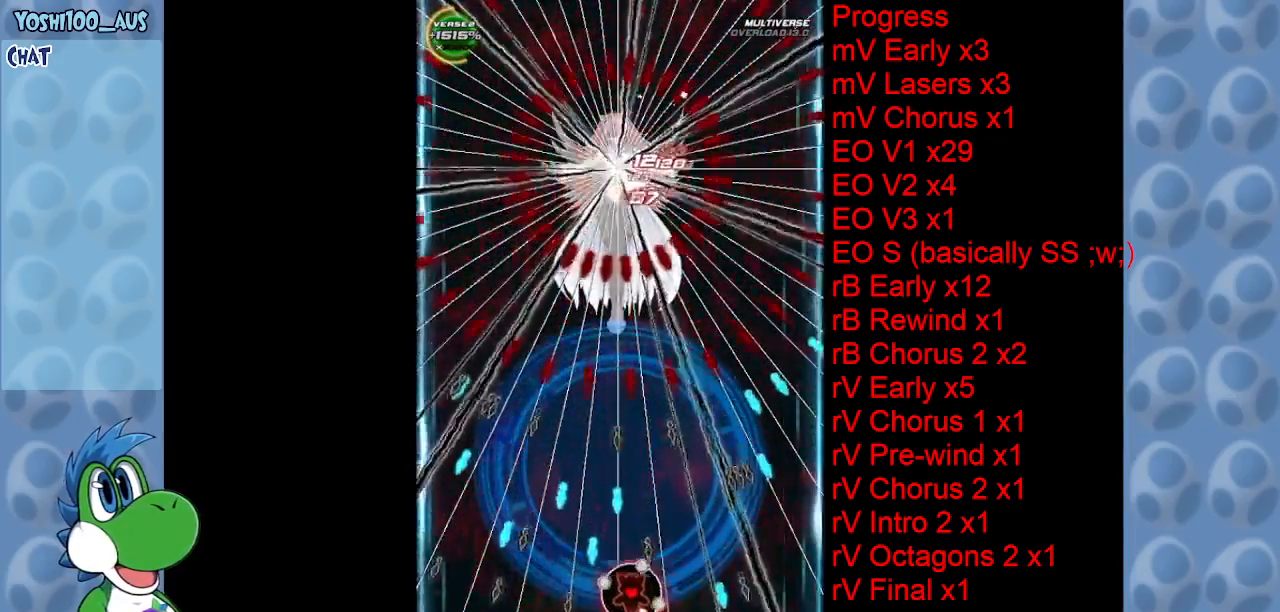
{"keys": ["left", "z"], "events": [[116, "left", "down"], [116, "up", "down"], [116, "x", "down"], [150, "left", "up"], [200, "right", "down"], [200, "up", "up"], [250, "x", "up"], [350, "right", "up"], [383, "left", "down"], [433, "z", "down"]]}
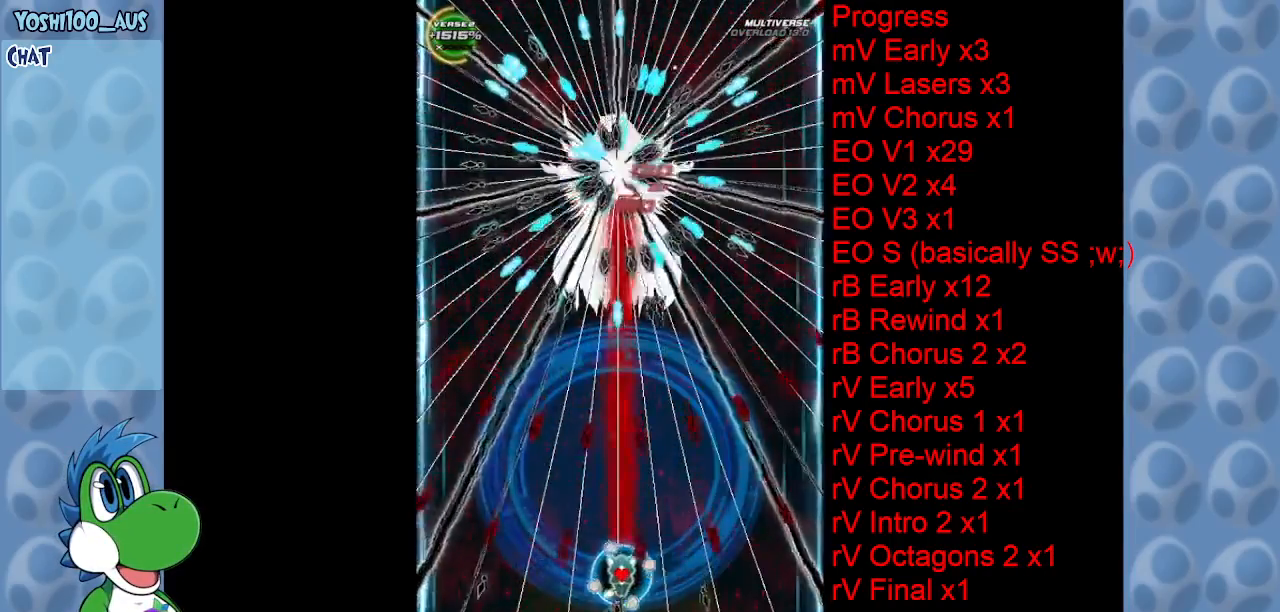
{"keys": [], "events": [[83, "left", "up"], [83, "z", "up"], [216, "down", "down"], [216, "right", "down"], [266, "right", "up"], [266, "z", "down"], [366, "down", "up"], [416, "z", "up"]]}
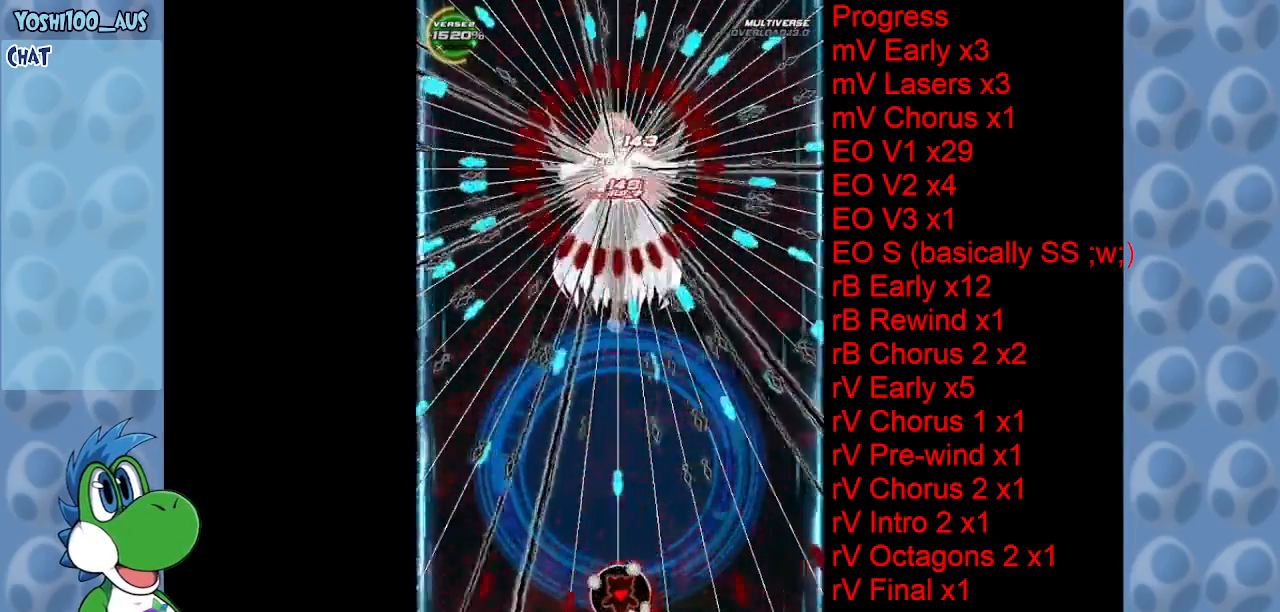
{"keys": ["down", "right", "z"], "events": [[100, "up", "down"], [100, "x", "down"], [233, "up", "up"], [233, "x", "up"], [433, "right", "down"], [466, "down", "down"], [466, "z", "down"]]}
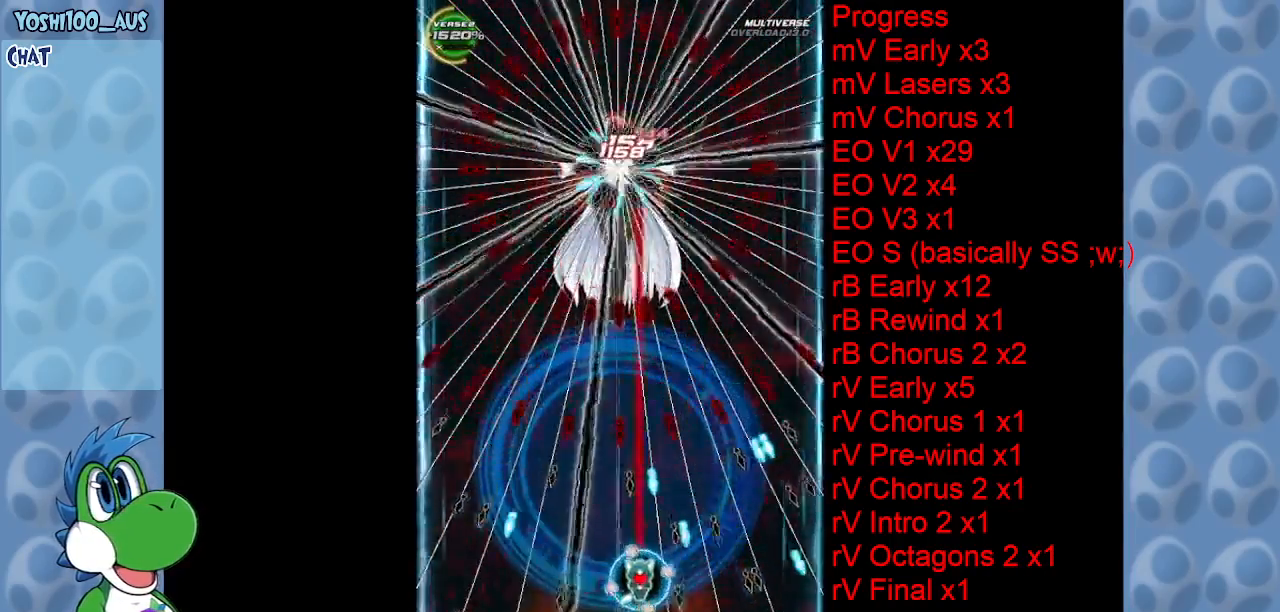
{"keys": [], "events": [[66, "z", "up"], [116, "down", "up"], [116, "right", "up"], [250, "x", "down"], [383, "x", "up"]]}
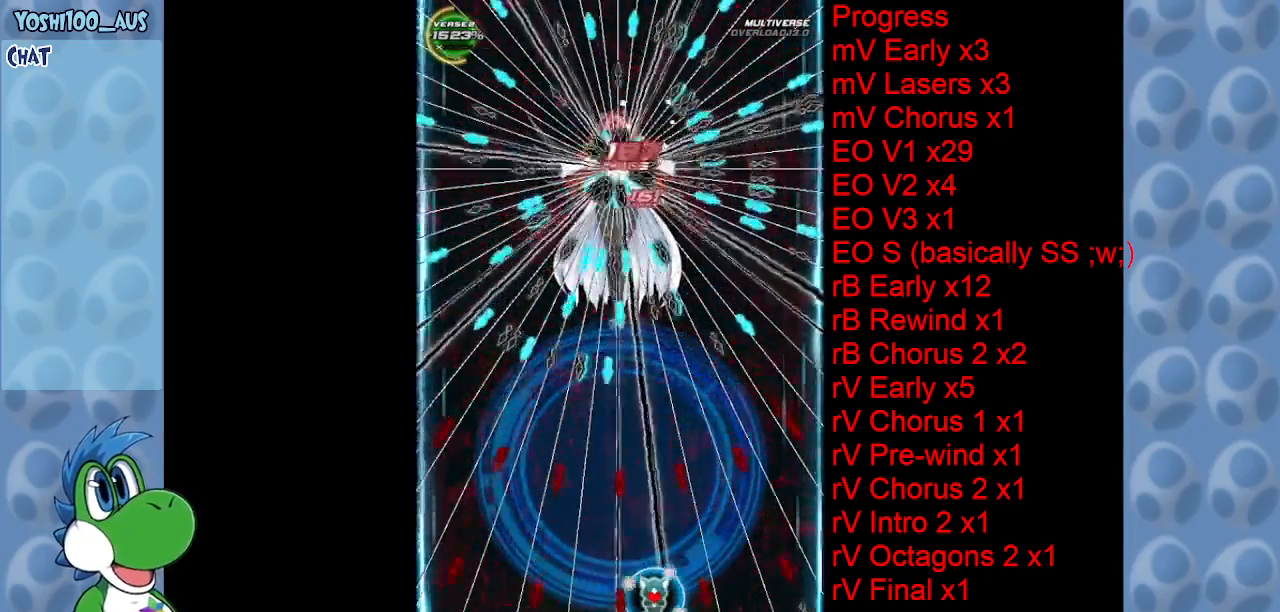
{"keys": ["down", "z"], "events": [[83, "left", "down"], [133, "left", "up"], [133, "z", "down"], [216, "z", "up"], [450, "z", "down"], [500, "down", "down"]]}
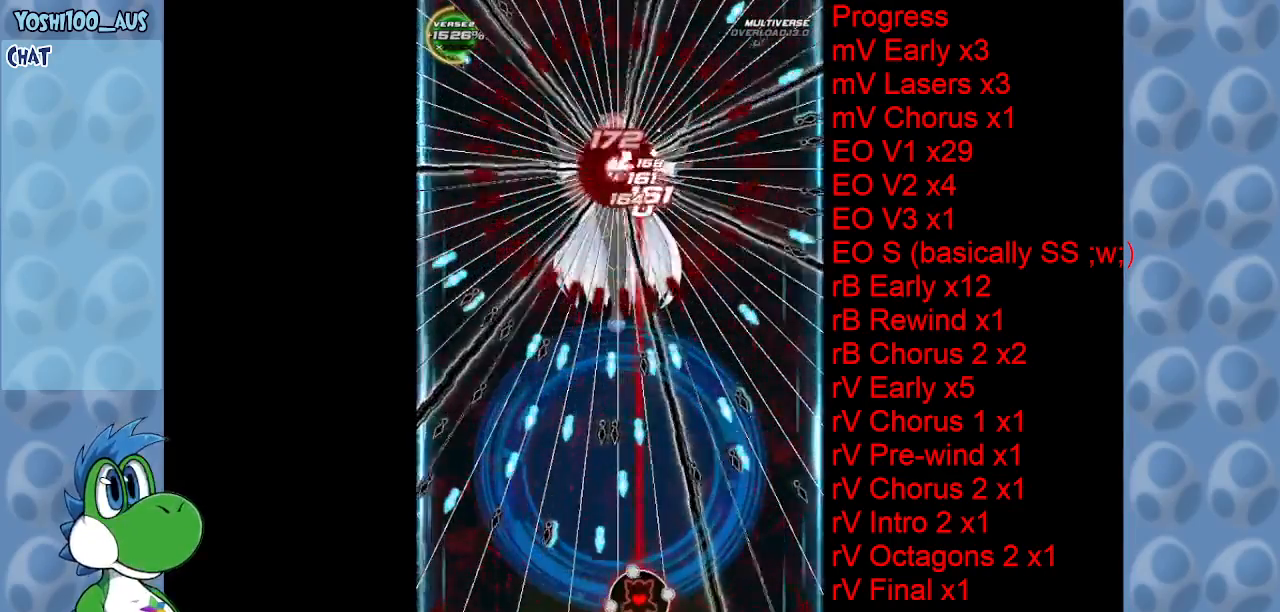
{"keys": ["left", "up"], "events": [[100, "down", "up"], [100, "z", "up"], [283, "up", "down"], [283, "x", "down"], [433, "x", "up"], [483, "left", "down"]]}
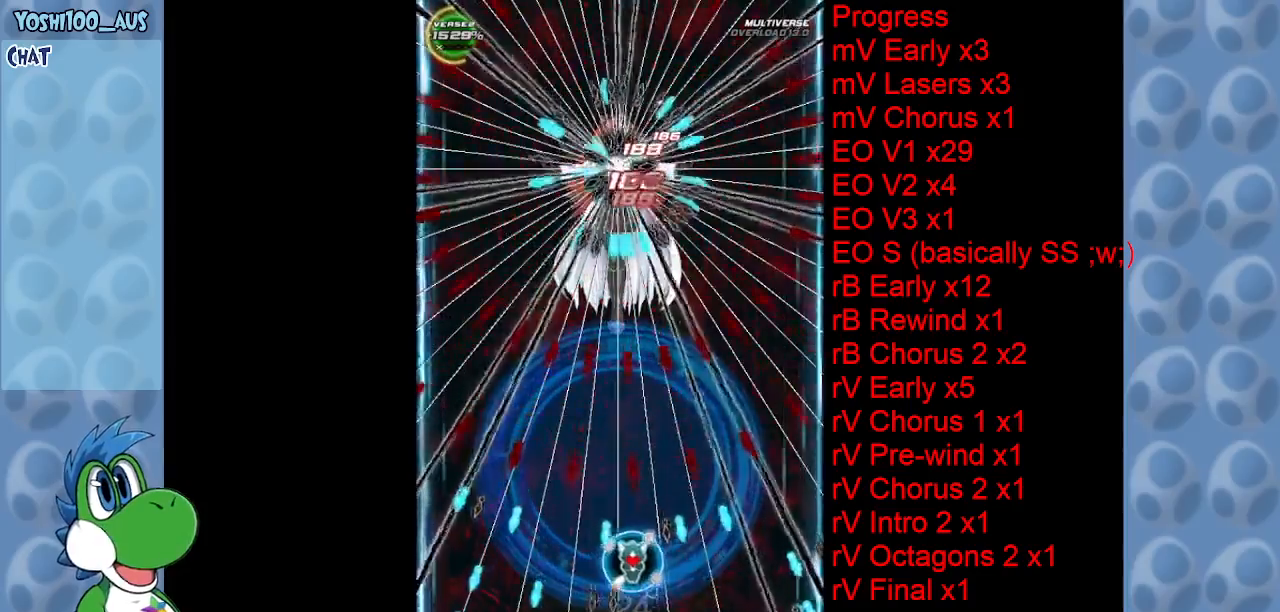
{"keys": ["down", "z"], "events": [[33, "up", "up"], [100, "z", "down"], [200, "down", "down"], [200, "left", "up"], [250, "down", "up"], [250, "z", "up"], [450, "down", "down"], [483, "z", "down"]]}
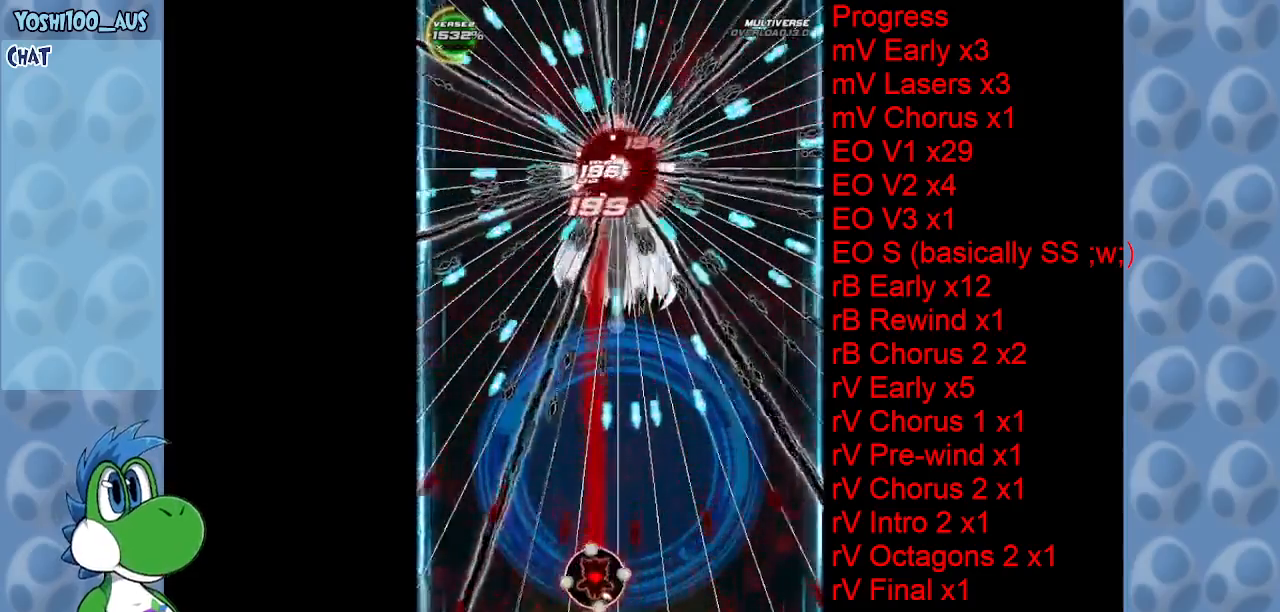
{"keys": ["right"], "events": [[33, "down", "up"], [83, "z", "up"], [266, "right", "down"], [266, "x", "down"], [450, "x", "up"]]}
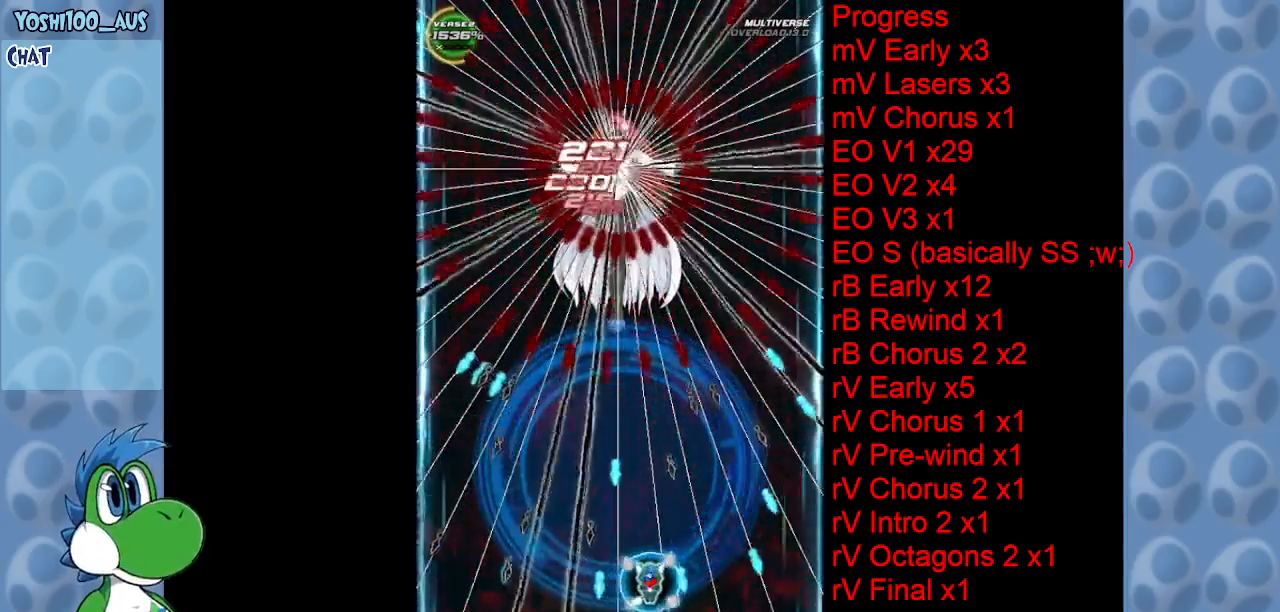
{"keys": [], "events": [[50, "right", "up"], [100, "left", "down"], [150, "z", "down"], [183, "left", "up"], [283, "z", "up"]]}
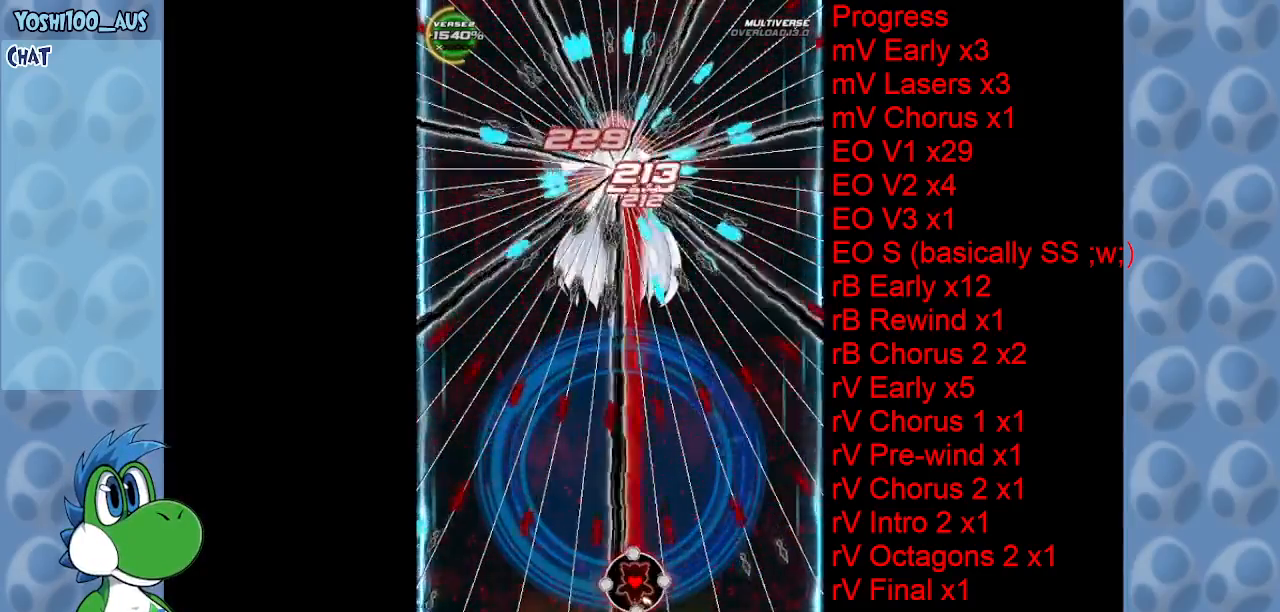
{"keys": [], "events": [[16, "z", "down"], [100, "z", "up"], [350, "z", "down"], [500, "z", "up"]]}
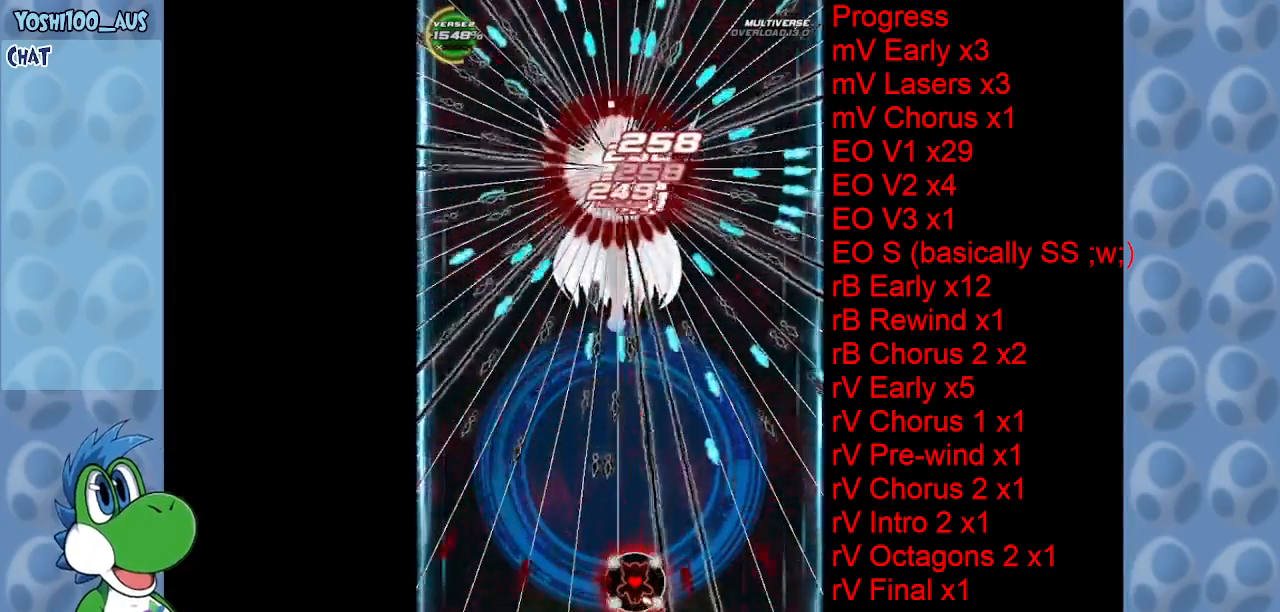
{"keys": [], "events": [[216, "z", "down"], [316, "z", "up"]]}
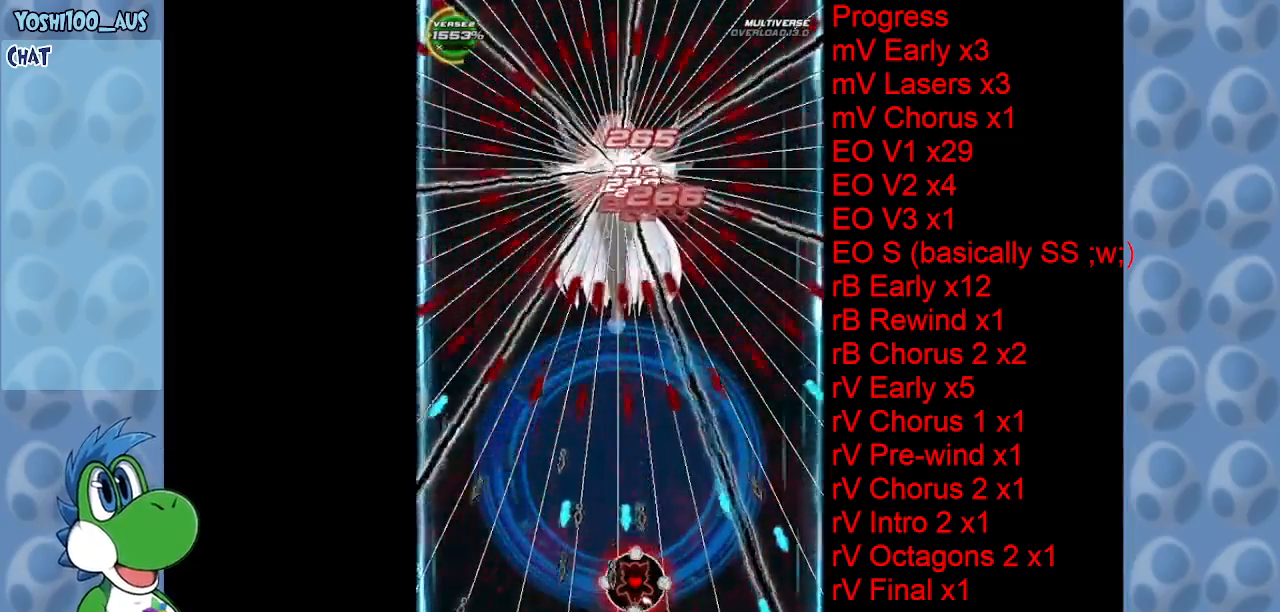
{"keys": ["z"], "events": [[50, "x", "down"], [100, "left", "down"], [200, "left", "up"], [200, "x", "up"], [416, "z", "down"]]}
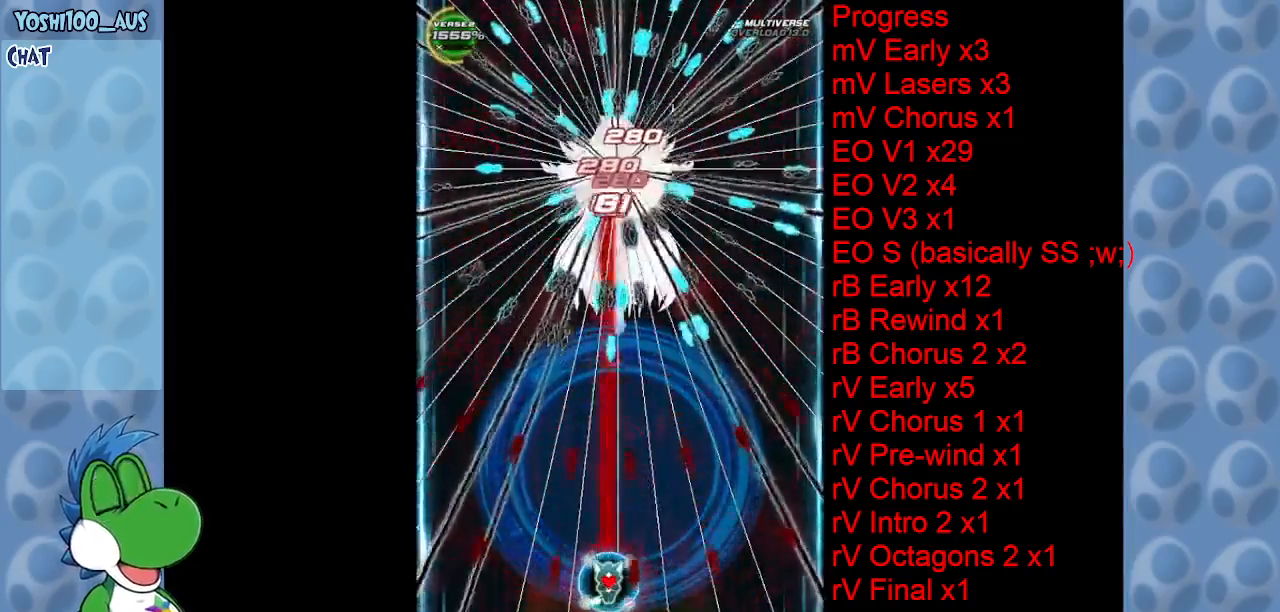
{"keys": [], "events": [[16, "z", "up"], [250, "left", "down"], [250, "z", "down"], [300, "down", "down"], [300, "left", "up"], [350, "down", "up"], [400, "z", "up"]]}
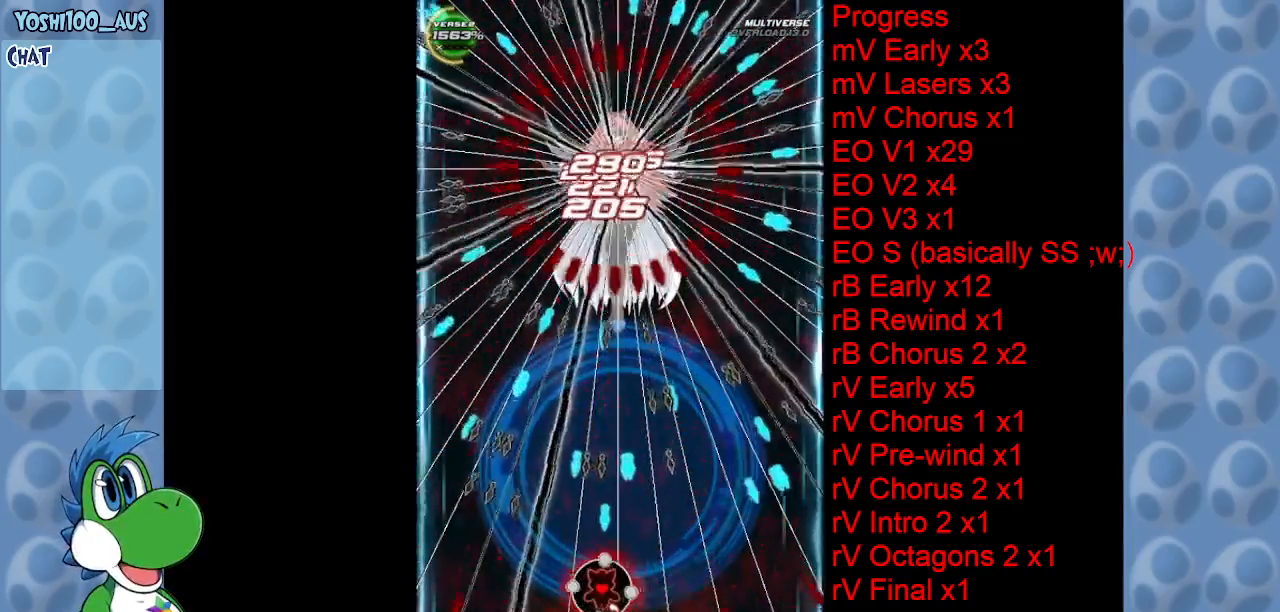
{"keys": ["down", "z"], "events": [[33, "right", "down"], [33, "up", "down"], [83, "x", "down"], [216, "up", "up"], [216, "x", "up"], [266, "right", "up"], [400, "right", "down"], [400, "z", "down"], [466, "down", "down"], [466, "right", "up"]]}
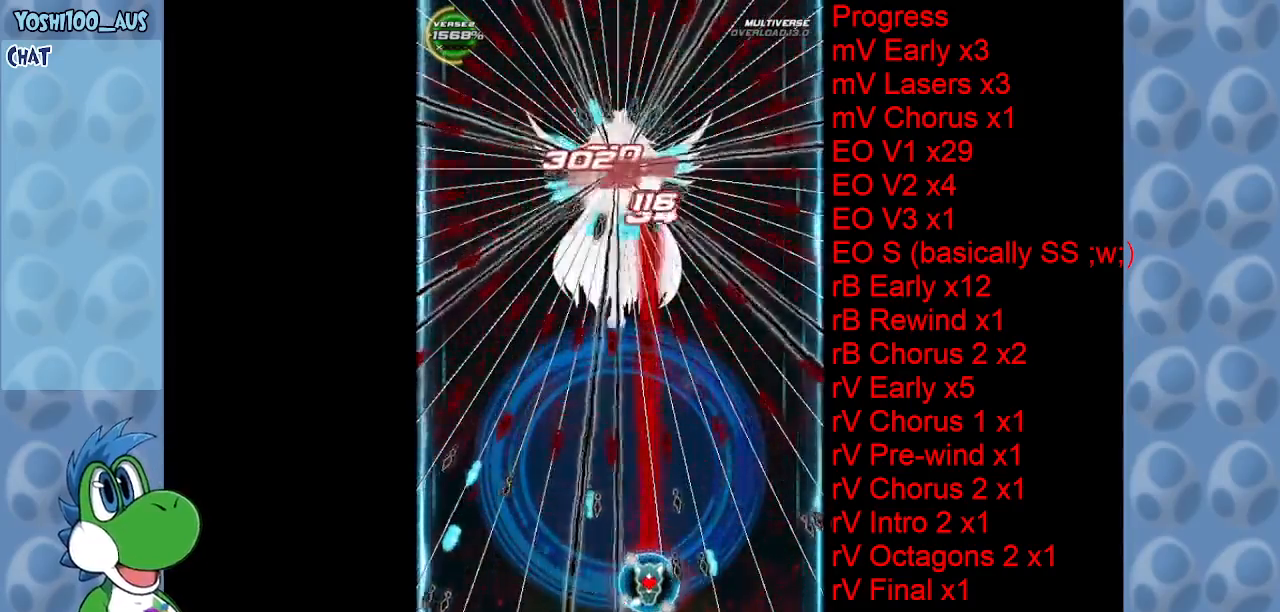
{"keys": [], "events": [[66, "z", "up"], [133, "down", "up"], [233, "z", "down"], [333, "left", "down"], [383, "left", "up"], [383, "z", "up"]]}
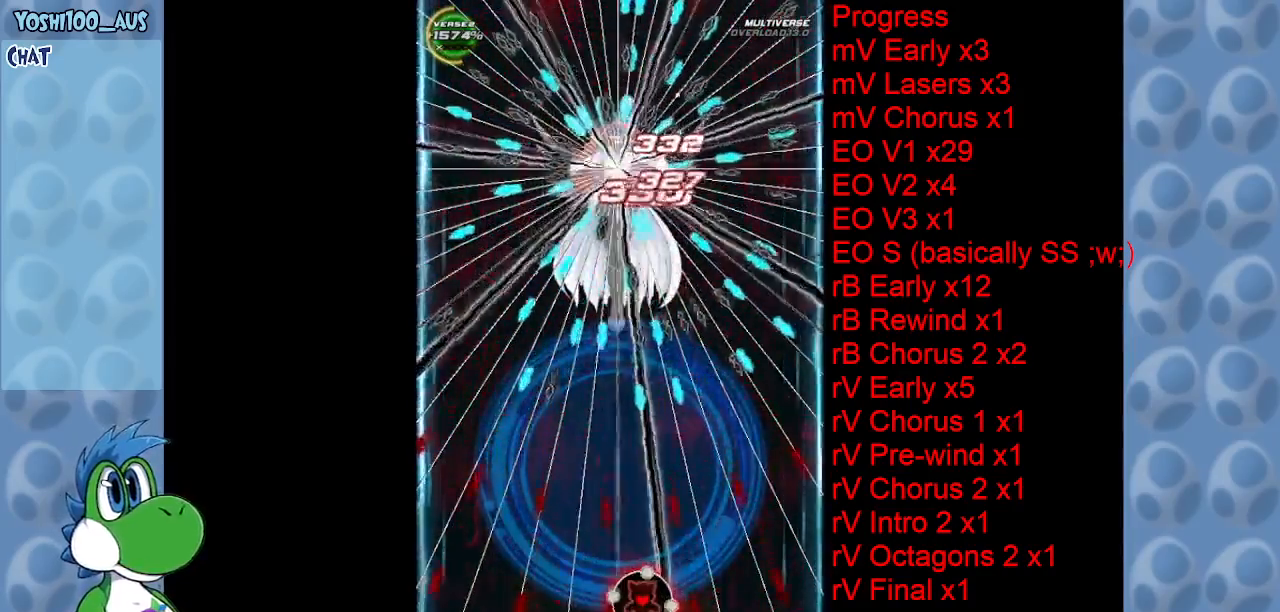
{"keys": ["left", "z"], "events": [[66, "z", "down"], [216, "z", "up"], [433, "left", "down"], [433, "z", "down"]]}